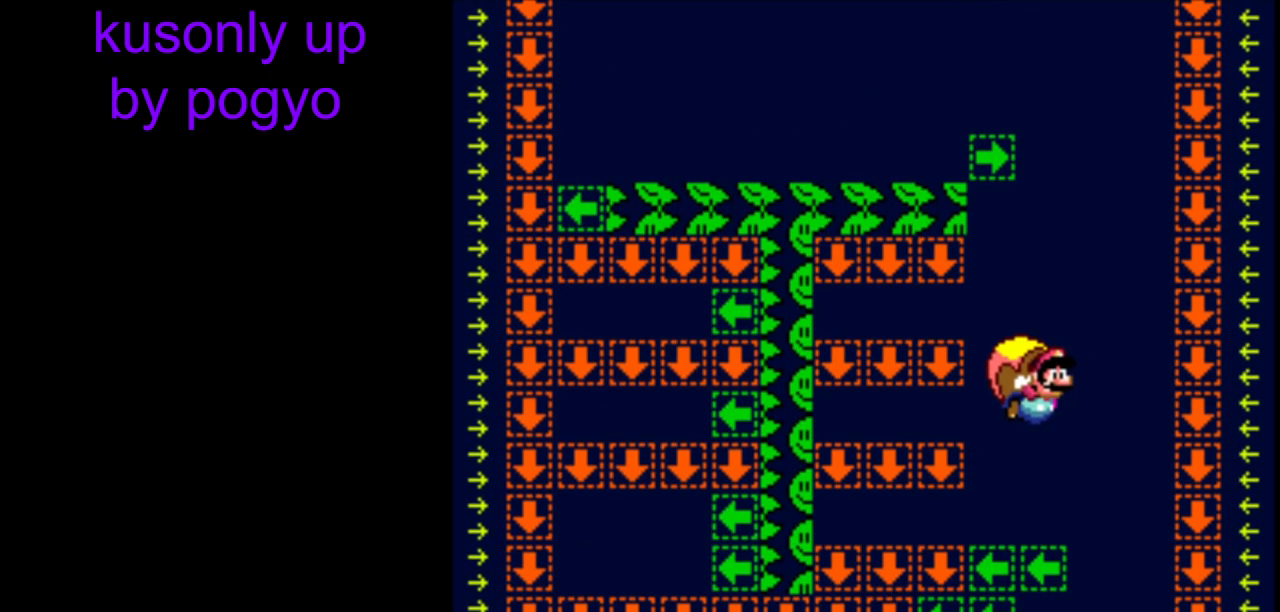
Gameplay with a controller (Nintendo layout); each line is a JSON object with the inputs held at the frame after it. "events" lists button and stick changes between this image and that frame as [ms after this image, input, new state], when the widget could be followed in between. Not read: L3 R3.
{"buttons": ["Y", "DPAD_LEFT"], "events": [[183, "DPAD_LEFT", "down"]]}
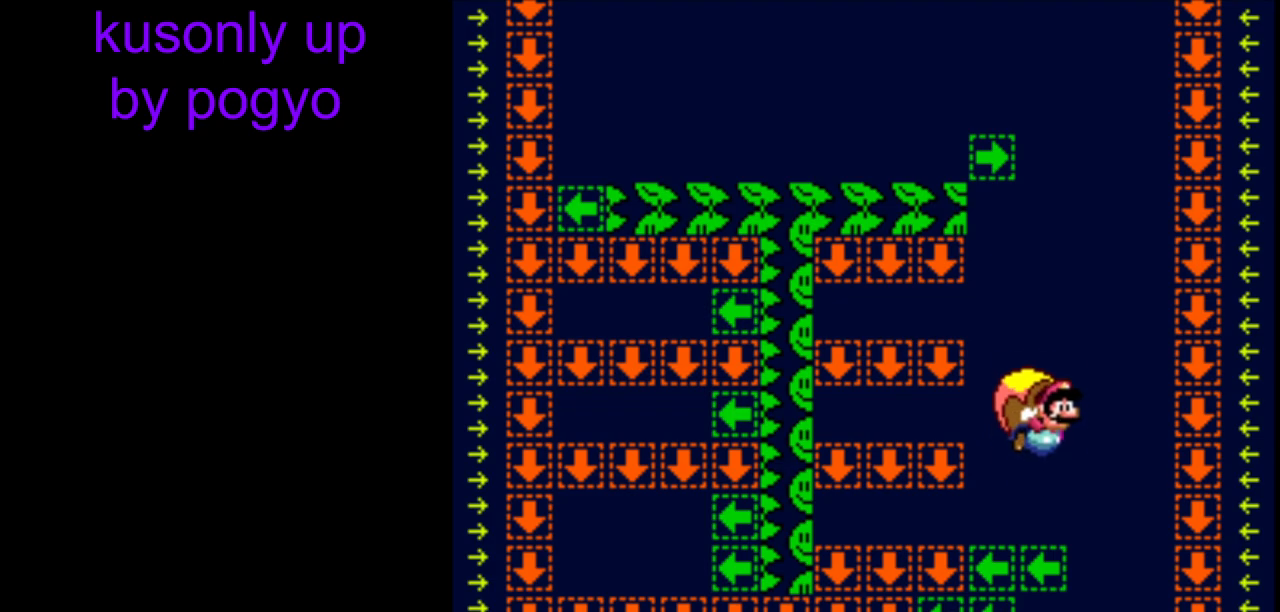
{"buttons": ["Y"], "events": [[33, "DPAD_LEFT", "up"]]}
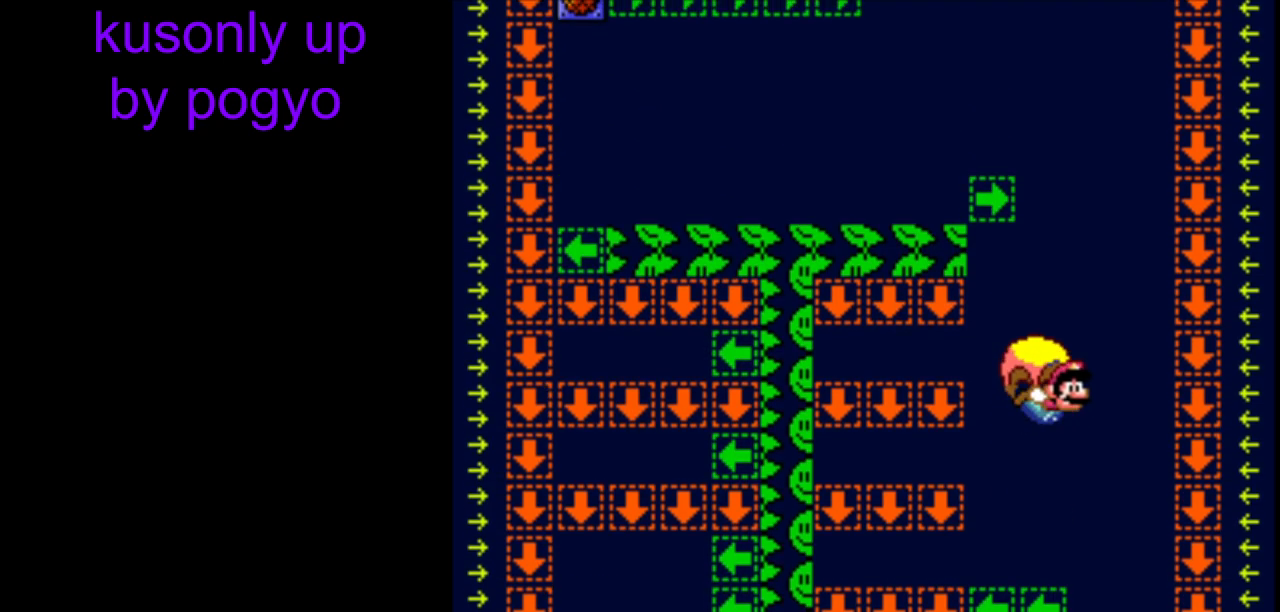
{"buttons": ["Y"], "events": [[133, "DPAD_LEFT", "down"], [467, "DPAD_LEFT", "up"]]}
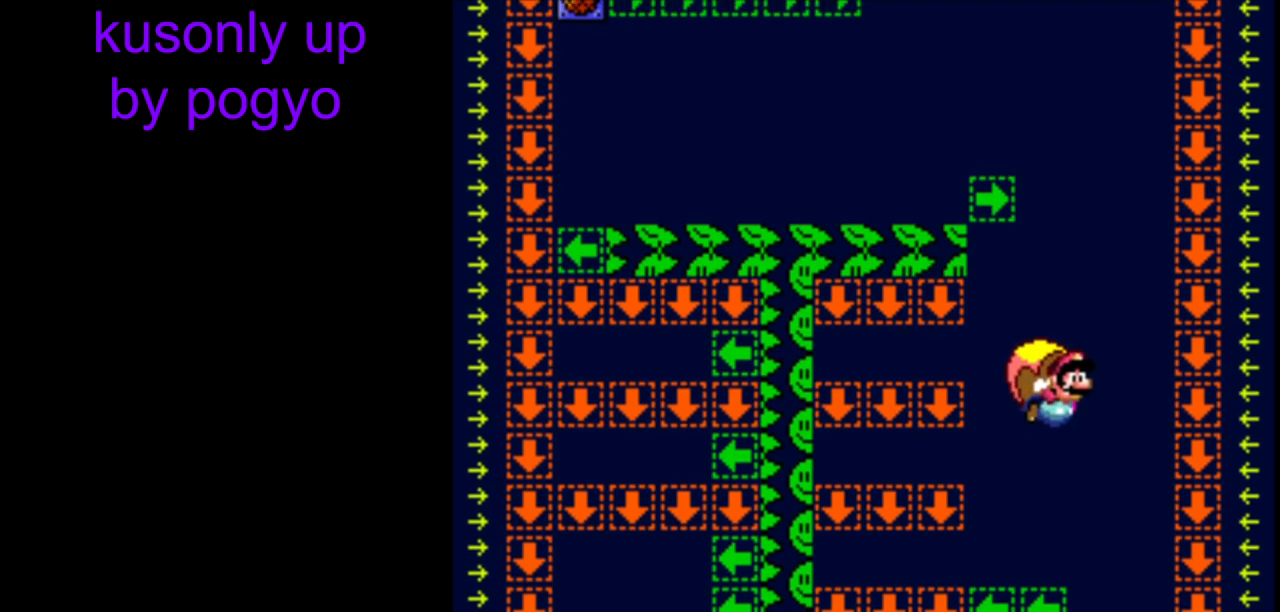
{"buttons": ["Y"], "events": []}
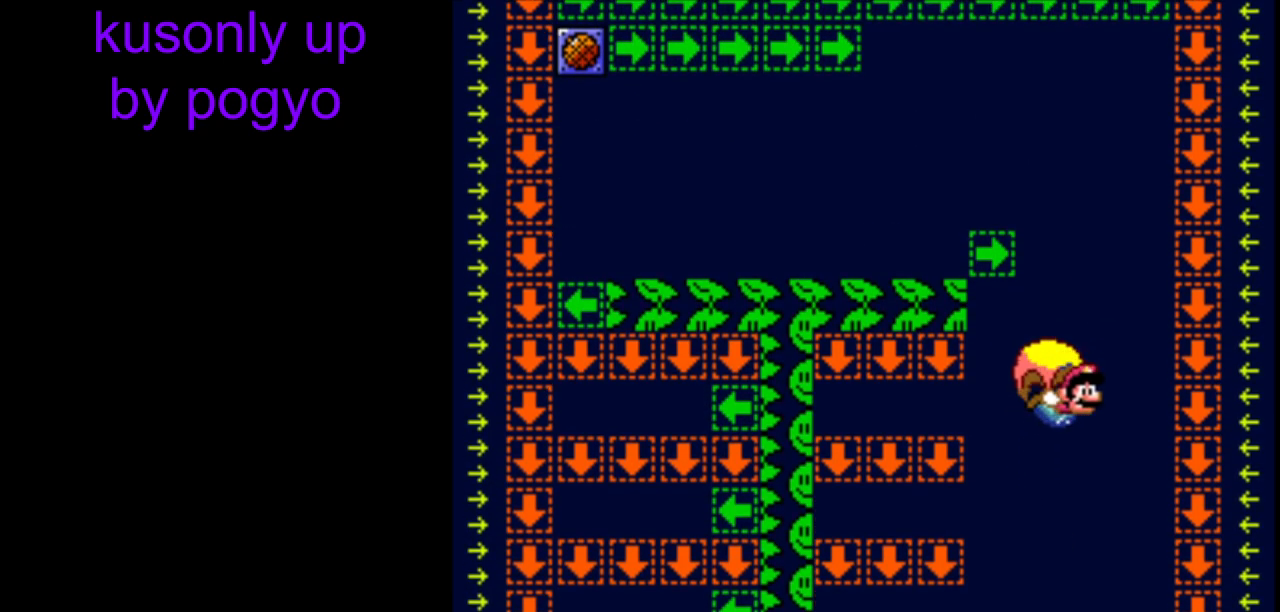
{"buttons": ["Y"], "events": [[33, "DPAD_LEFT", "down"], [383, "DPAD_LEFT", "up"]]}
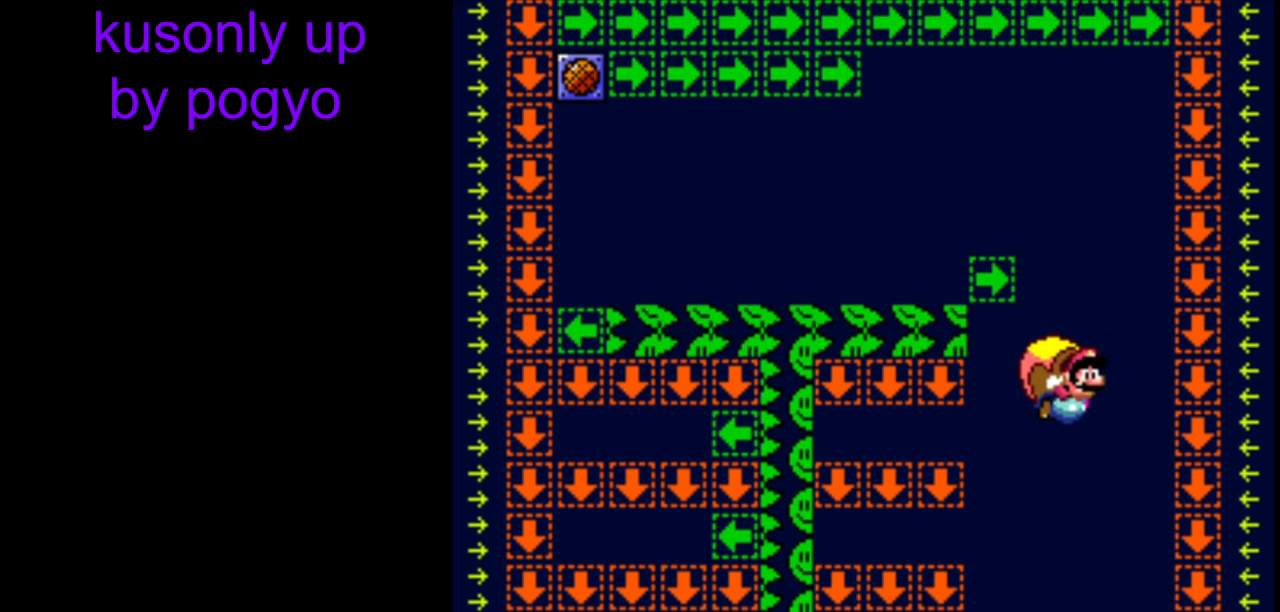
{"buttons": ["Y", "DPAD_LEFT"], "events": [[467, "DPAD_LEFT", "down"]]}
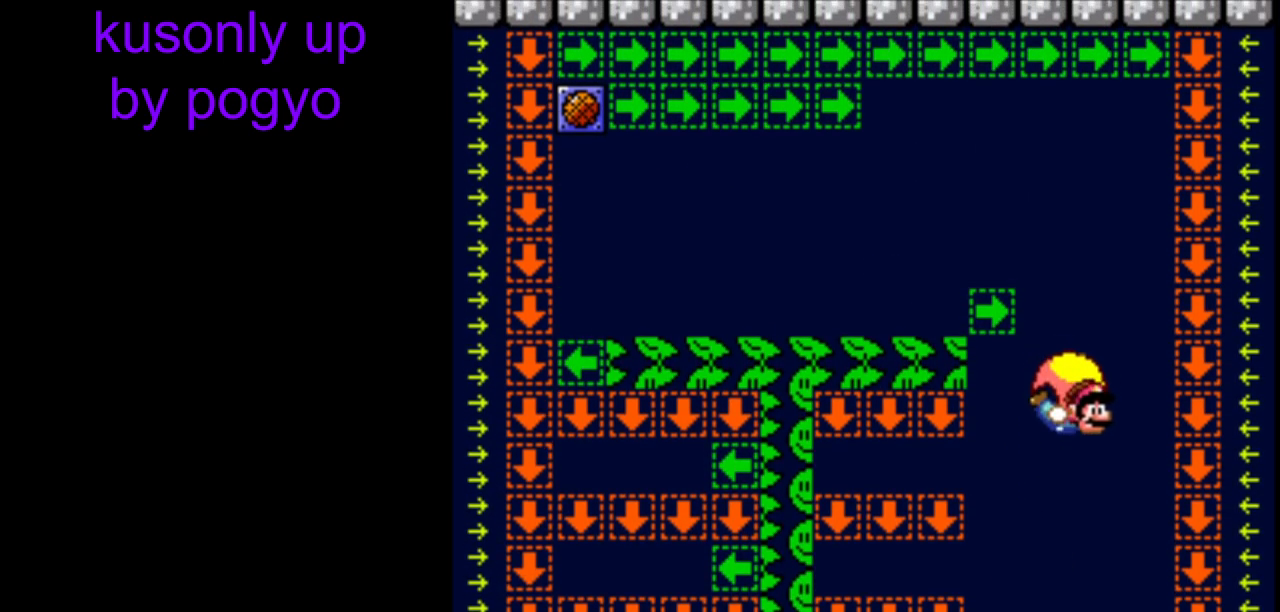
{"buttons": ["Y"], "events": [[300, "DPAD_LEFT", "up"]]}
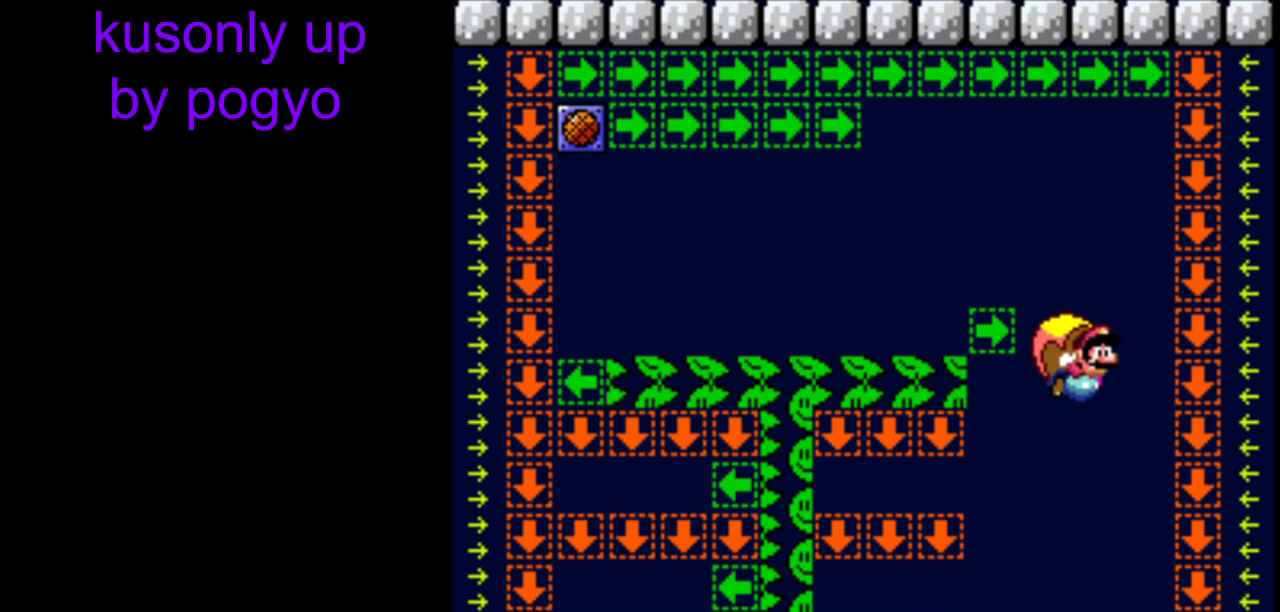
{"buttons": ["Y", "DPAD_LEFT"], "events": [[417, "DPAD_LEFT", "down"]]}
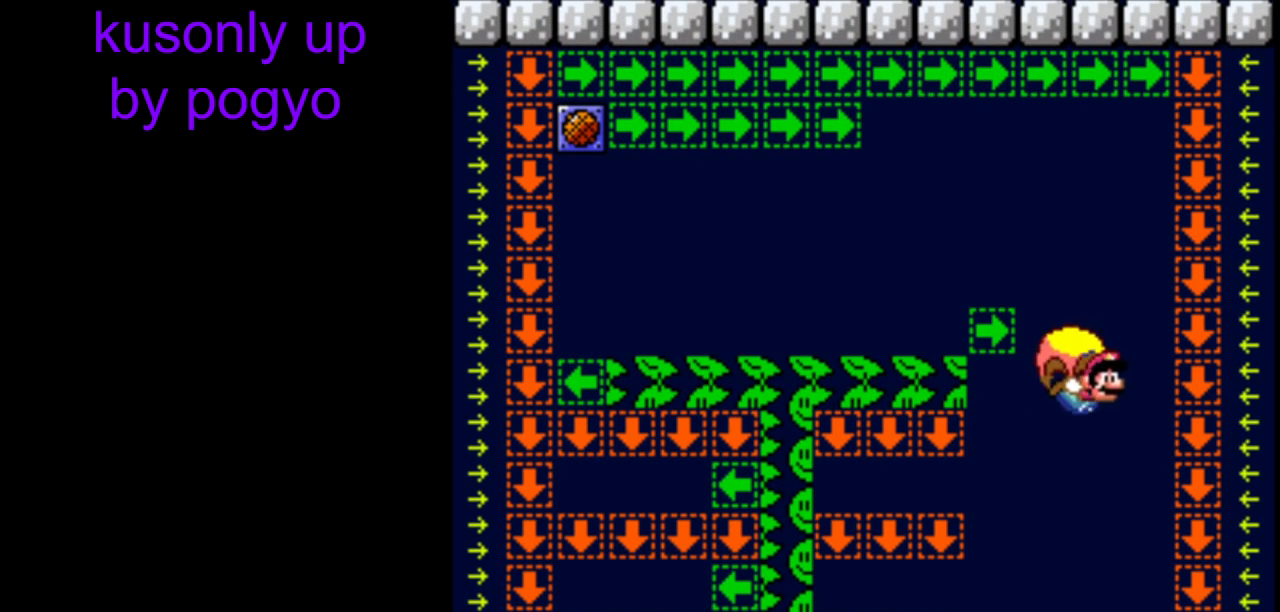
{"buttons": ["Y"], "events": [[183, "DPAD_LEFT", "up"]]}
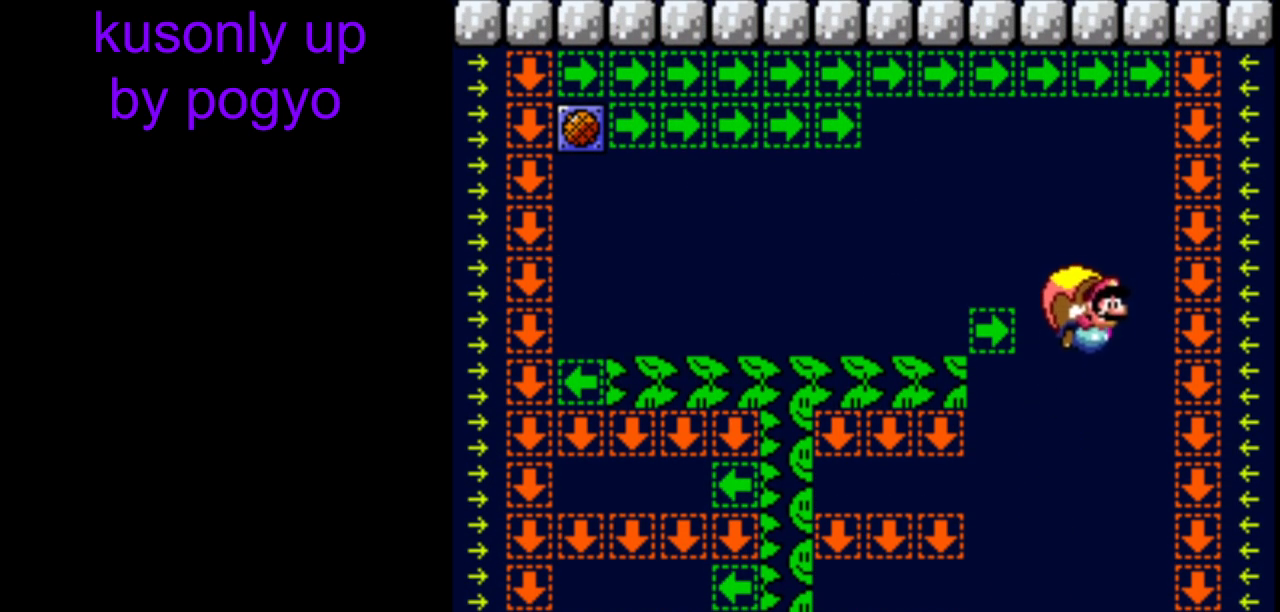
{"buttons": ["Y", "DPAD_LEFT"], "events": [[367, "DPAD_LEFT", "down"]]}
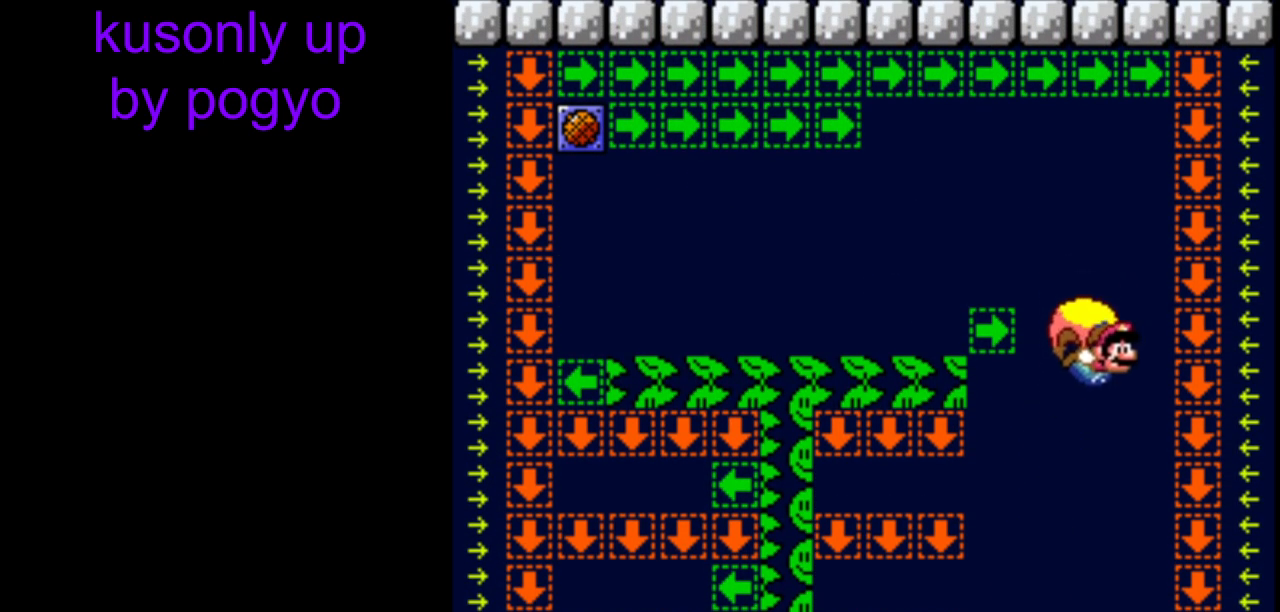
{"buttons": ["Y"], "events": [[167, "DPAD_LEFT", "up"]]}
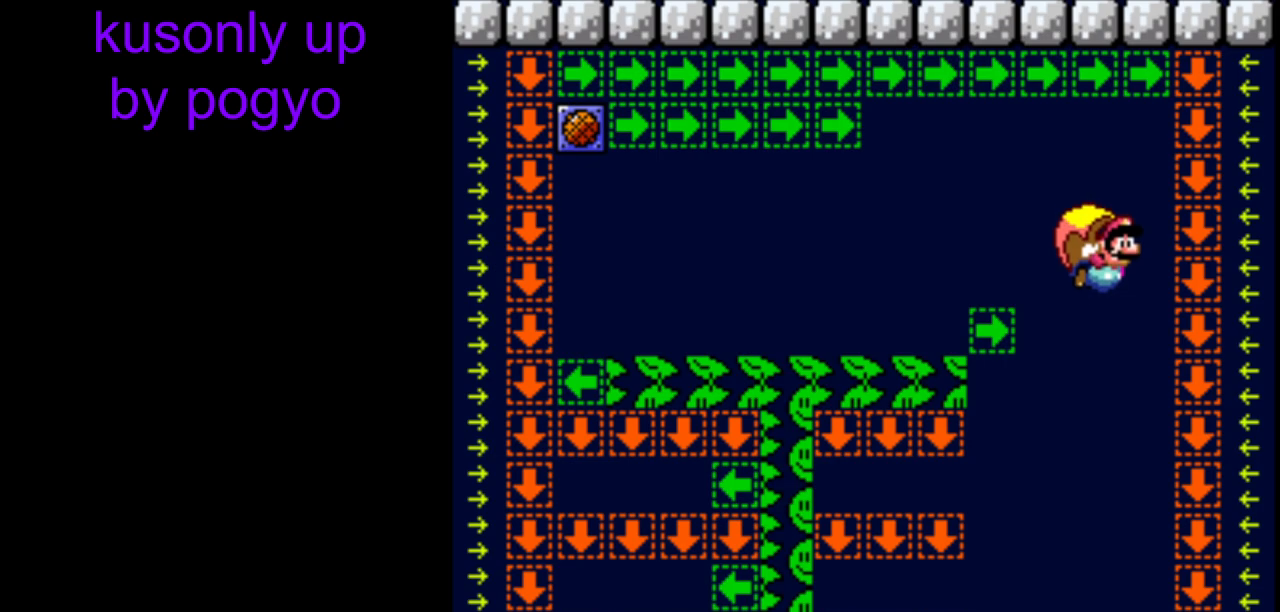
{"buttons": ["Y"], "events": [[317, "DPAD_LEFT", "down"], [500, "DPAD_LEFT", "up"]]}
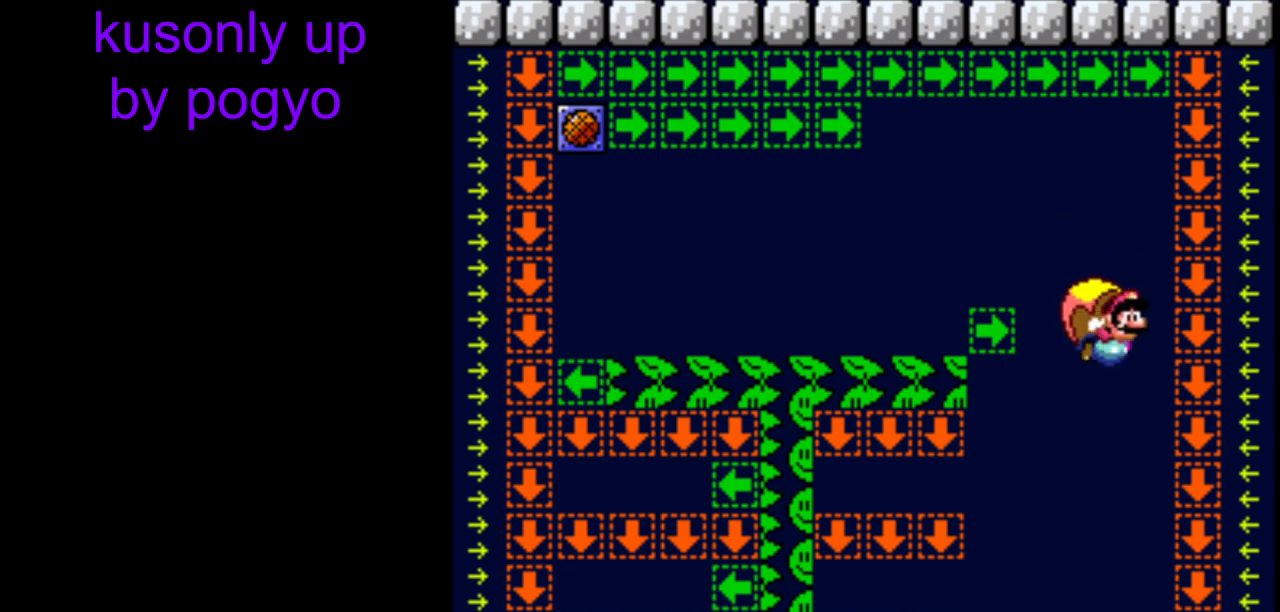
{"buttons": ["Y"], "events": [[17, "X", "down"], [117, "X", "up"]]}
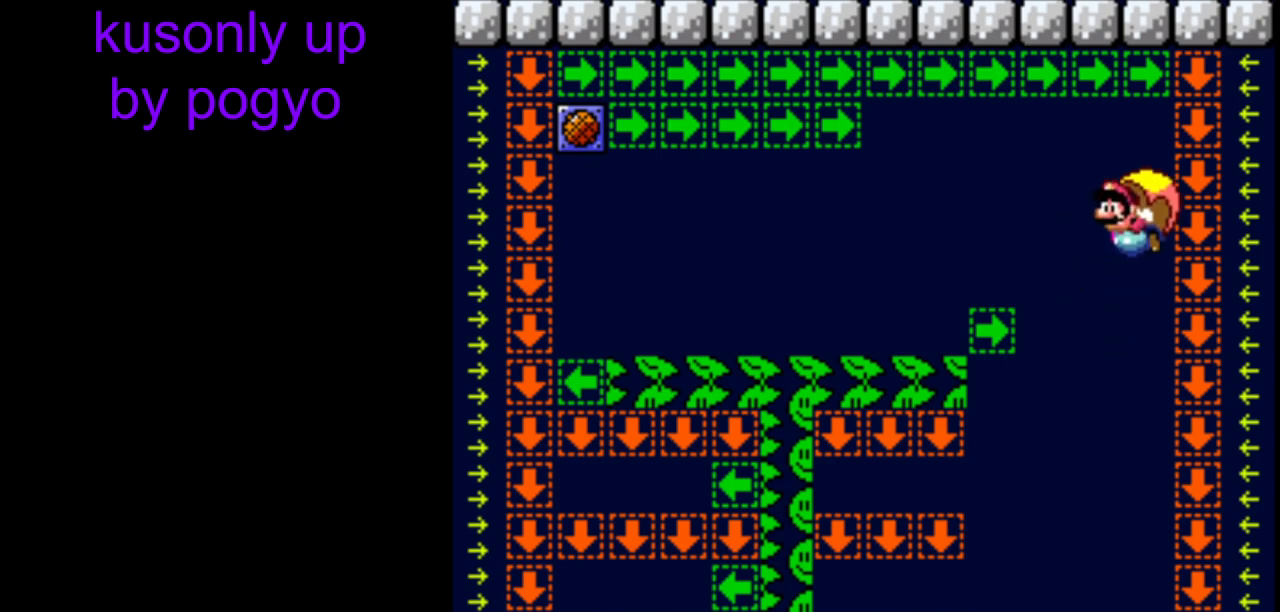
{"buttons": ["Y", "DPAD_UP", "DPAD_RIGHT"], "events": [[283, "DPAD_RIGHT", "down"], [433, "DPAD_RIGHT", "up"], [433, "DPAD_UP", "down"], [500, "DPAD_RIGHT", "down"]]}
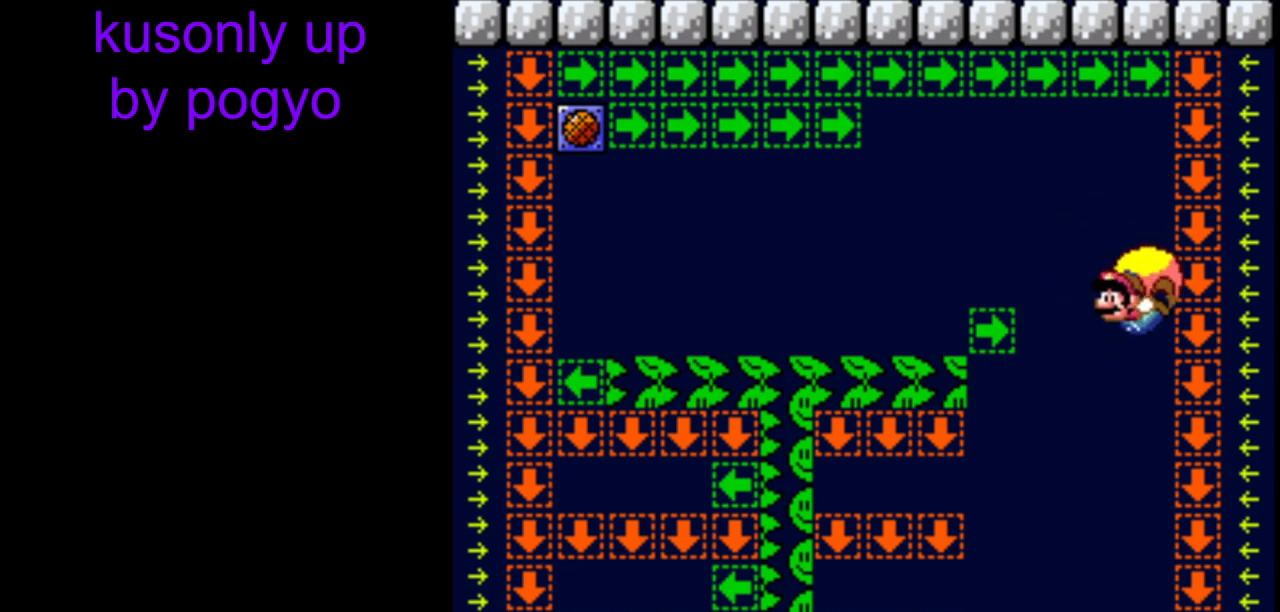
{"buttons": ["Y", "DPAD_LEFT"], "events": [[17, "DPAD_UP", "up"], [250, "DPAD_RIGHT", "up"], [417, "DPAD_LEFT", "down"]]}
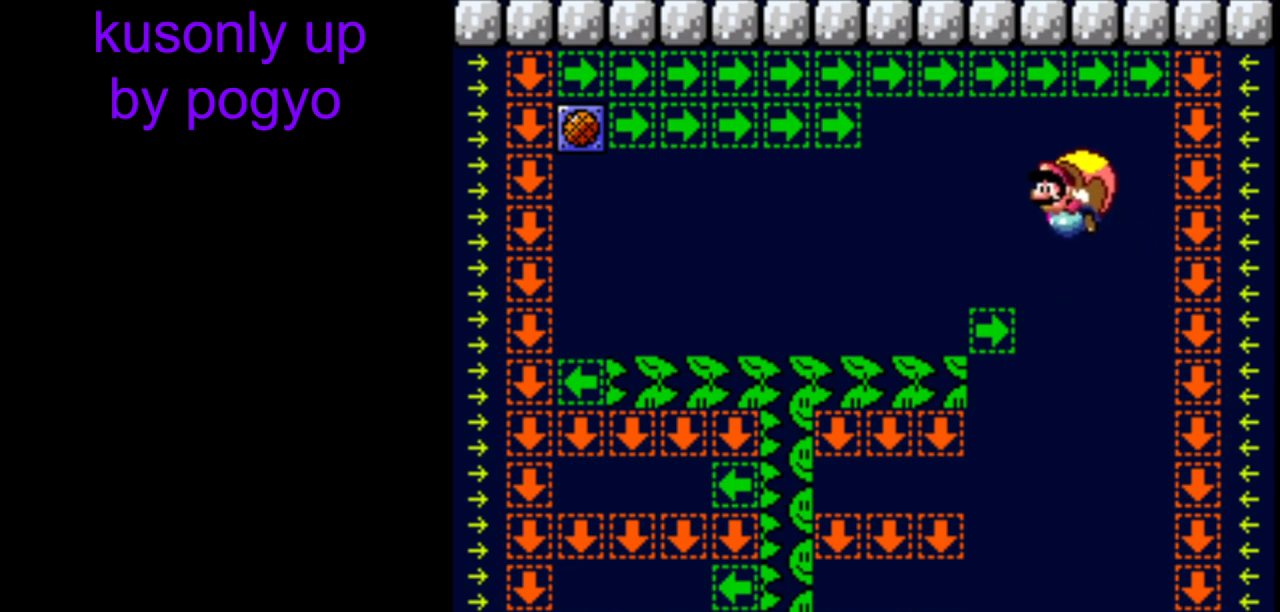
{"buttons": ["Y", "DPAD_RIGHT"], "events": [[33, "DPAD_LEFT", "up"], [317, "DPAD_RIGHT", "down"]]}
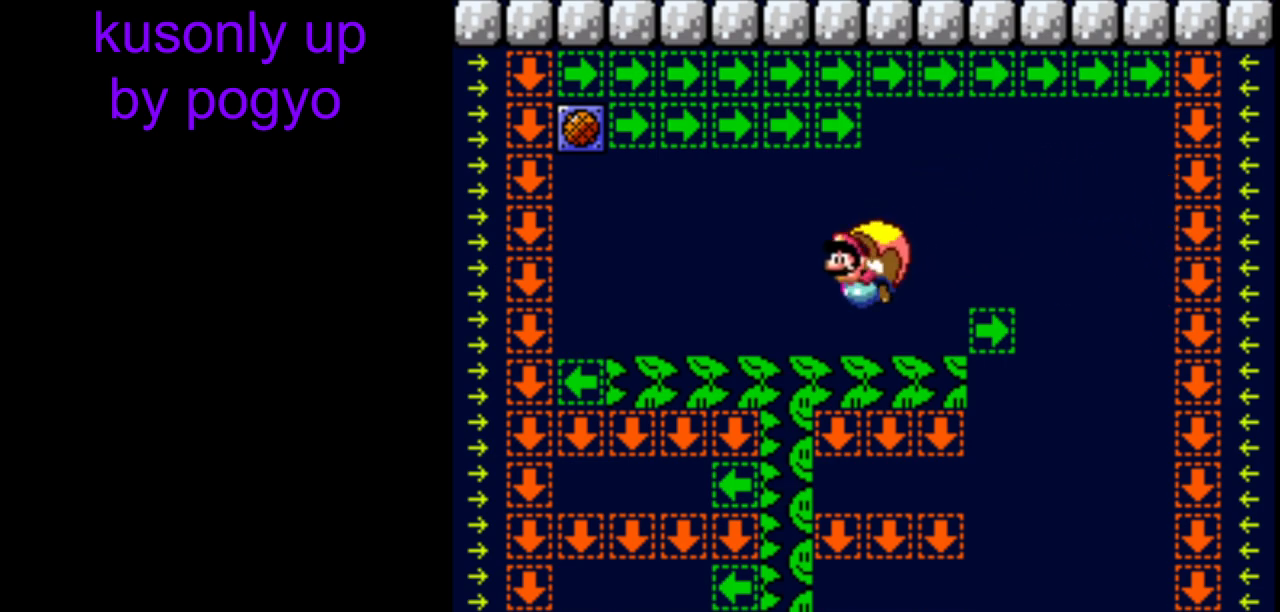
{"buttons": ["Y", "DPAD_LEFT"], "events": [[50, "DPAD_LEFT", "down"], [50, "DPAD_RIGHT", "up"]]}
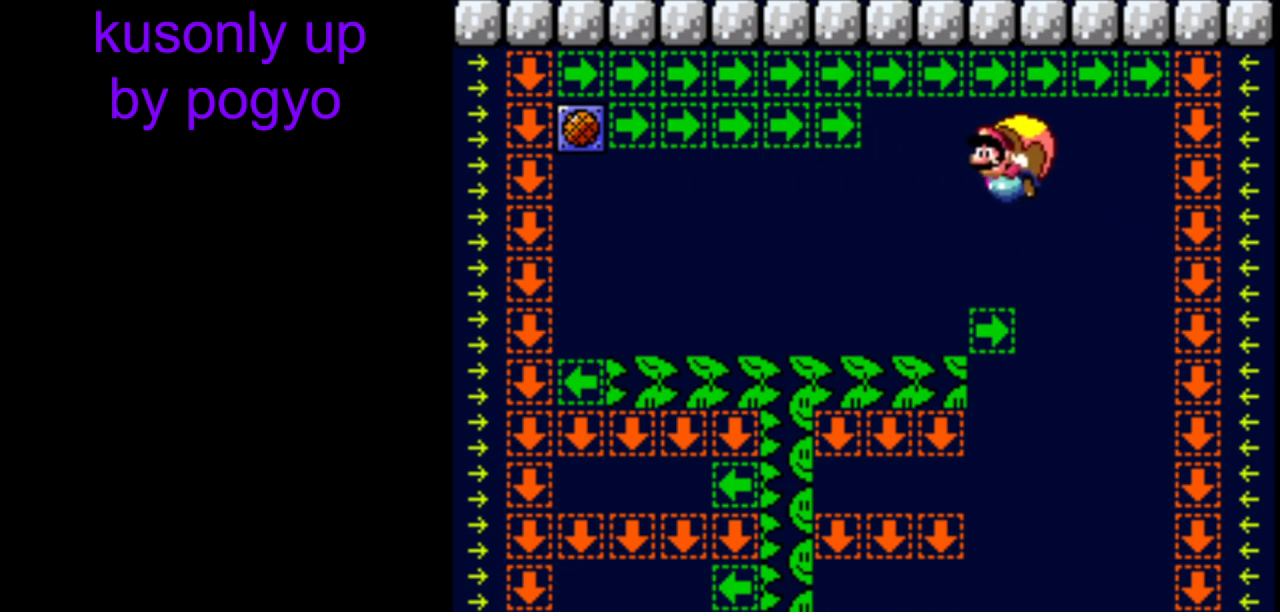
{"buttons": ["Y", "DPAD_RIGHT"], "events": [[350, "DPAD_DOWN", "down"], [450, "DPAD_DOWN", "up"], [450, "DPAD_LEFT", "up"], [450, "DPAD_RIGHT", "down"]]}
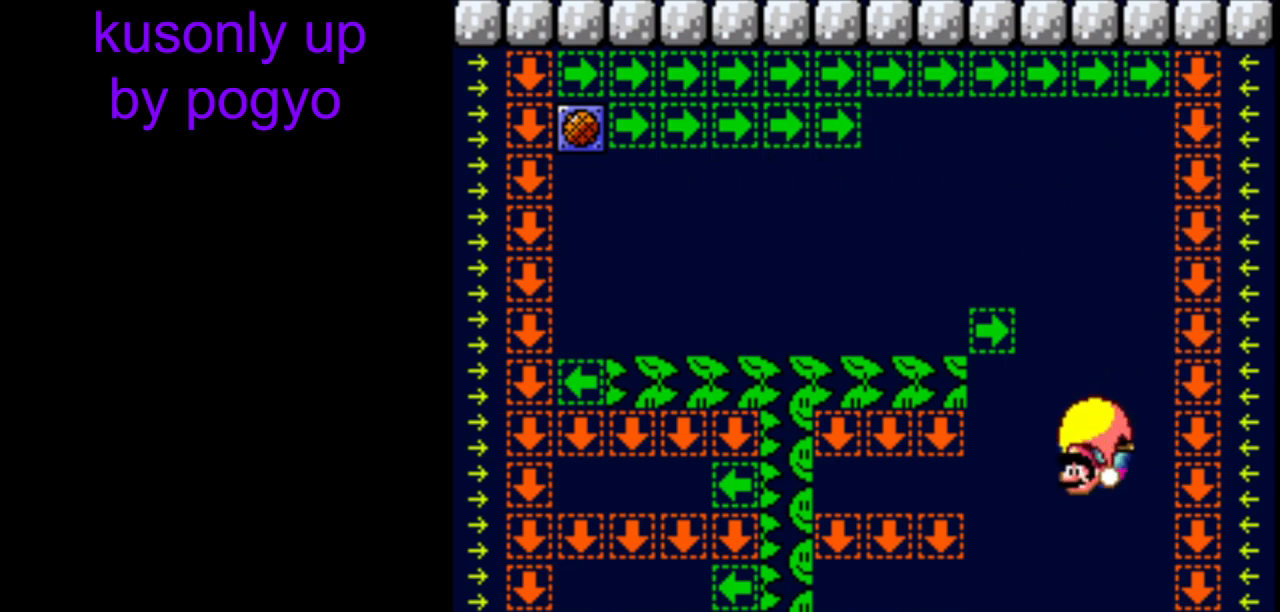
{"buttons": ["B", "Y", "DPAD_UP", "DPAD_RIGHT"], "events": [[167, "X", "down"], [200, "A", "down"], [250, "B", "down"], [317, "A", "up"], [317, "X", "up"], [483, "DPAD_UP", "down"]]}
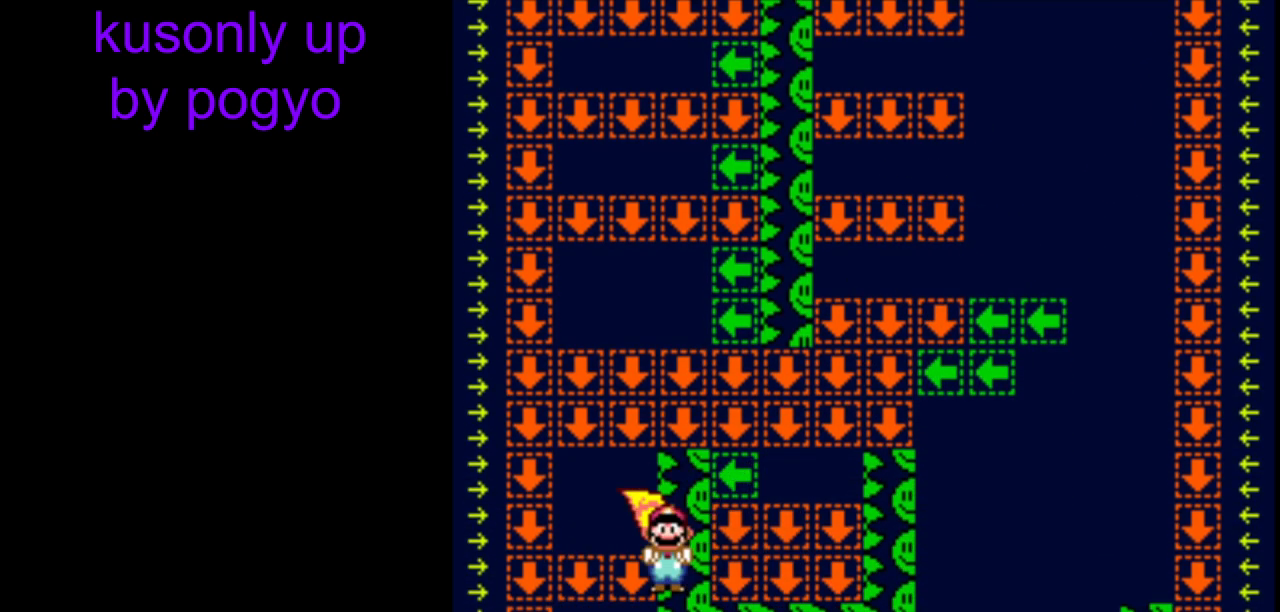
{"buttons": ["B", "Y", "DPAD_RIGHT"], "events": [[100, "DPAD_UP", "up"], [250, "A", "down"], [250, "X", "down"], [367, "X", "up"], [383, "A", "up"]]}
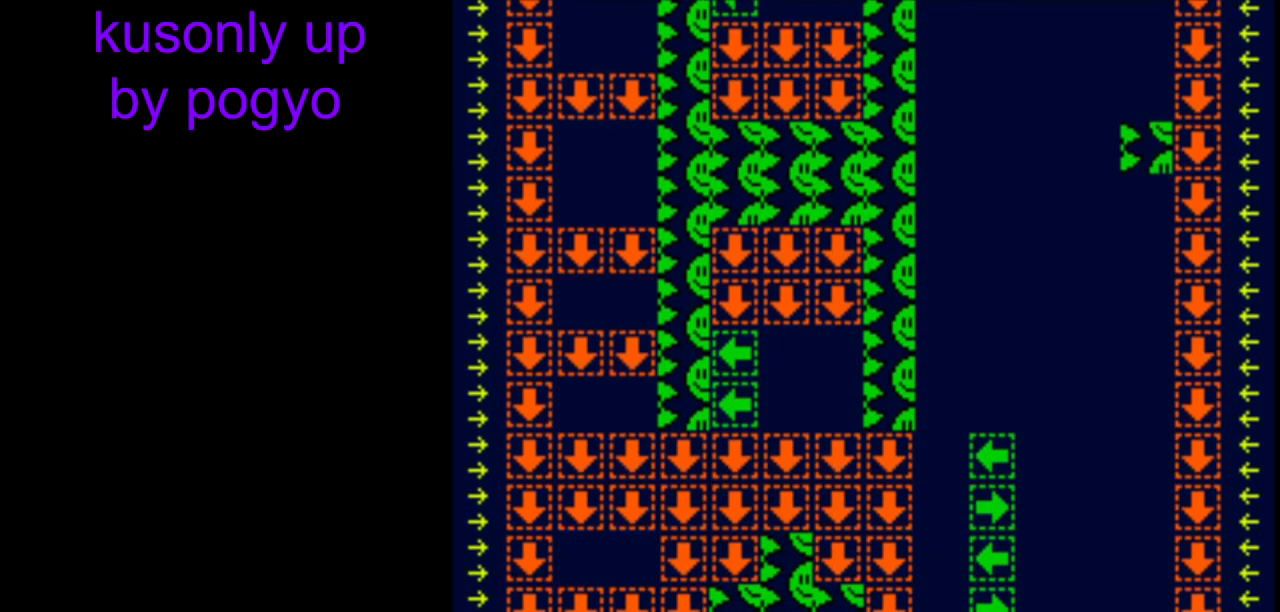
{"buttons": ["B", "Y", "DPAD_LEFT"], "events": [[100, "DPAD_LEFT", "down"], [100, "DPAD_RIGHT", "up"], [400, "B", "up"], [450, "B", "down"]]}
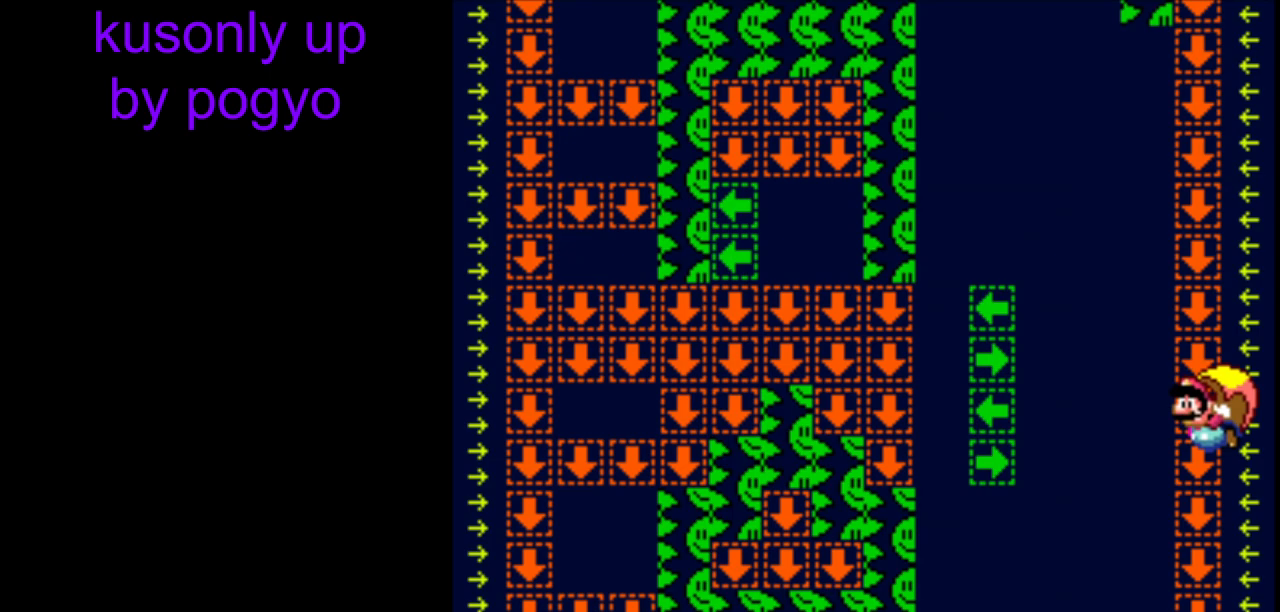
{"buttons": ["B", "Y", "DPAD_LEFT"], "events": [[33, "A", "down"], [83, "A", "up"], [133, "B", "up"], [200, "B", "down"], [333, "B", "up"], [333, "DPAD_LEFT", "up"], [333, "DPAD_RIGHT", "down"], [467, "B", "down"], [483, "DPAD_LEFT", "down"], [483, "DPAD_RIGHT", "up"]]}
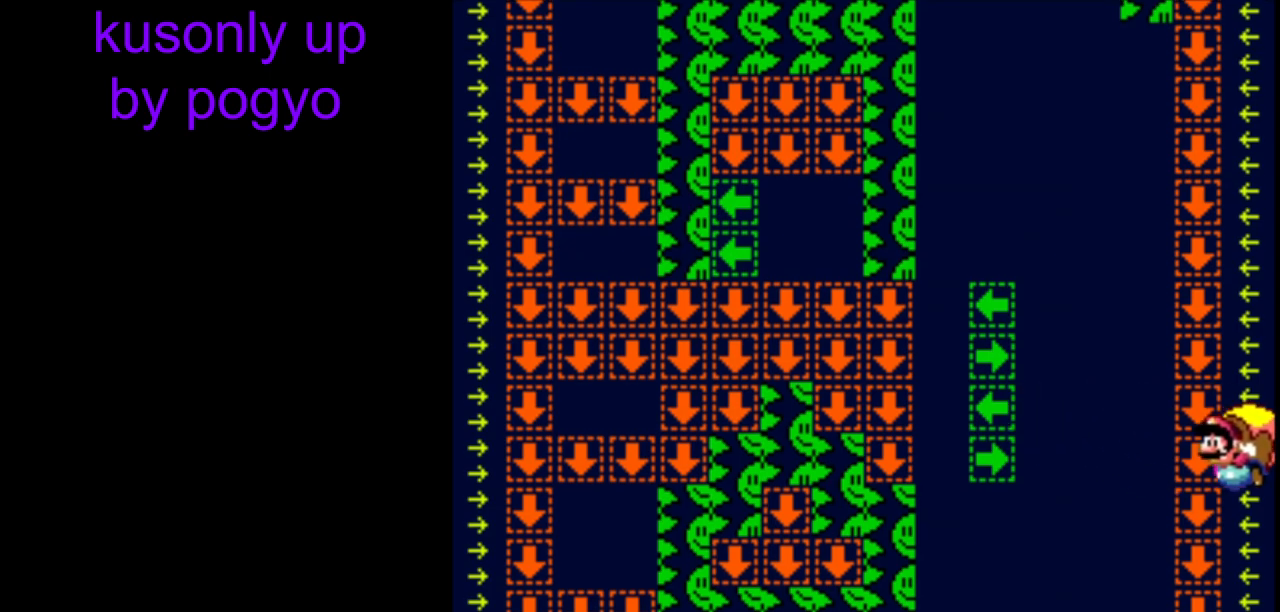
{"buttons": ["Y", "DPAD_RIGHT"], "events": [[83, "B", "up"], [167, "B", "down"], [250, "B", "up"], [350, "DPAD_LEFT", "up"], [350, "DPAD_RIGHT", "down"]]}
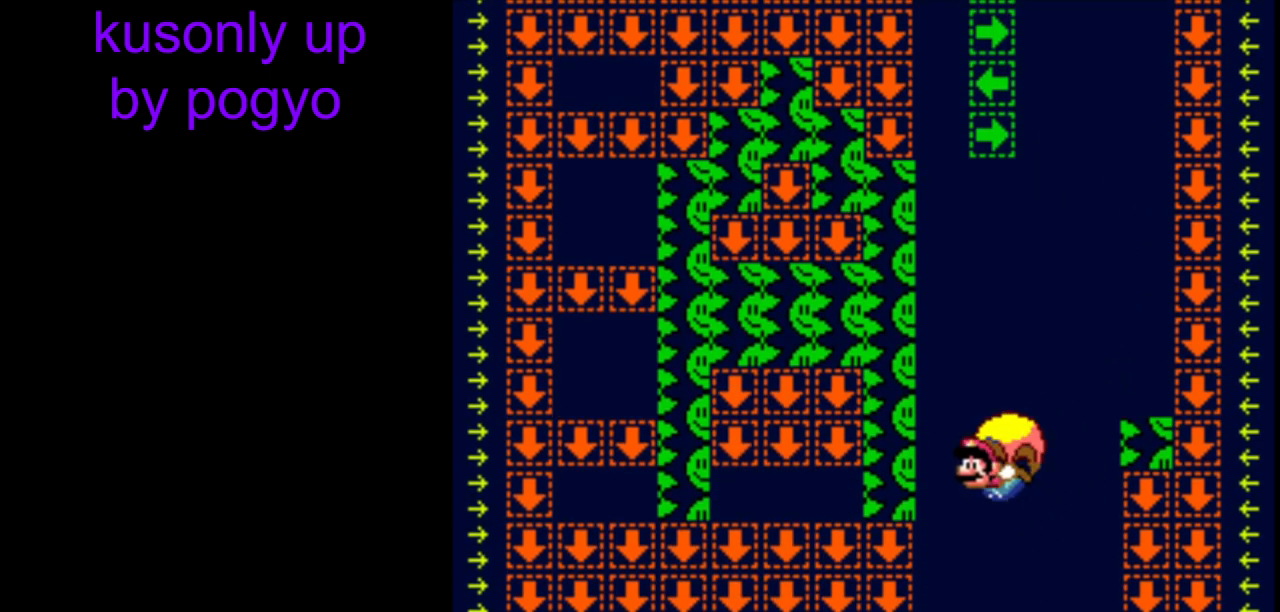
{"buttons": ["B", "Y", "DPAD_RIGHT"], "events": [[50, "X", "down"], [100, "A", "down"], [117, "B", "down"], [183, "A", "up"], [183, "X", "up"], [200, "B", "up"], [283, "B", "down"], [283, "DPAD_UP", "down"], [300, "DPAD_LEFT", "down"], [300, "DPAD_RIGHT", "up"], [333, "DPAD_UP", "up"], [417, "DPAD_LEFT", "up"], [417, "DPAD_RIGHT", "down"]]}
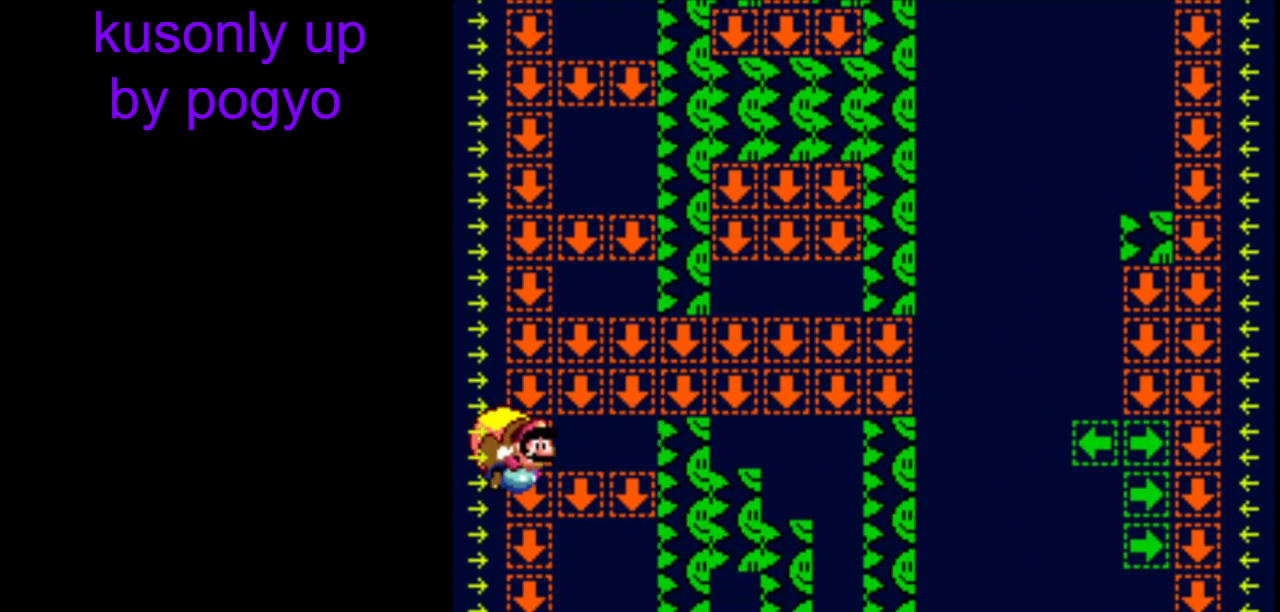
{"buttons": ["B", "Y"], "events": [[500, "DPAD_RIGHT", "up"]]}
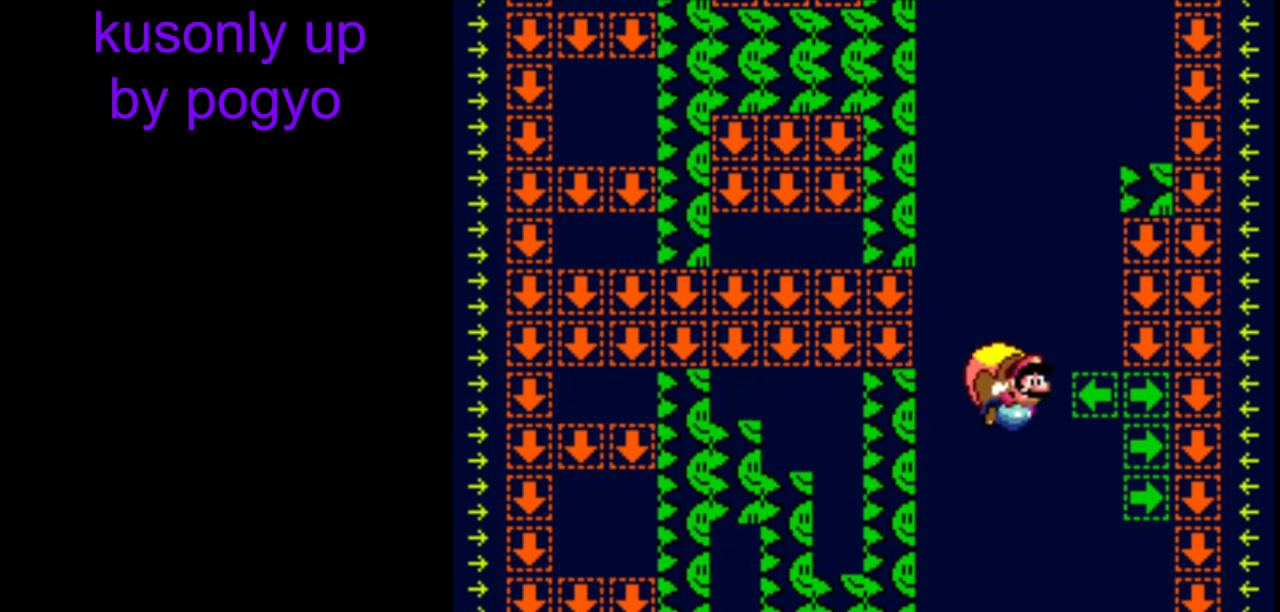
{"buttons": ["B", "Y", "DPAD_LEFT"], "events": [[17, "DPAD_LEFT", "down"], [267, "B", "up"], [317, "B", "down"]]}
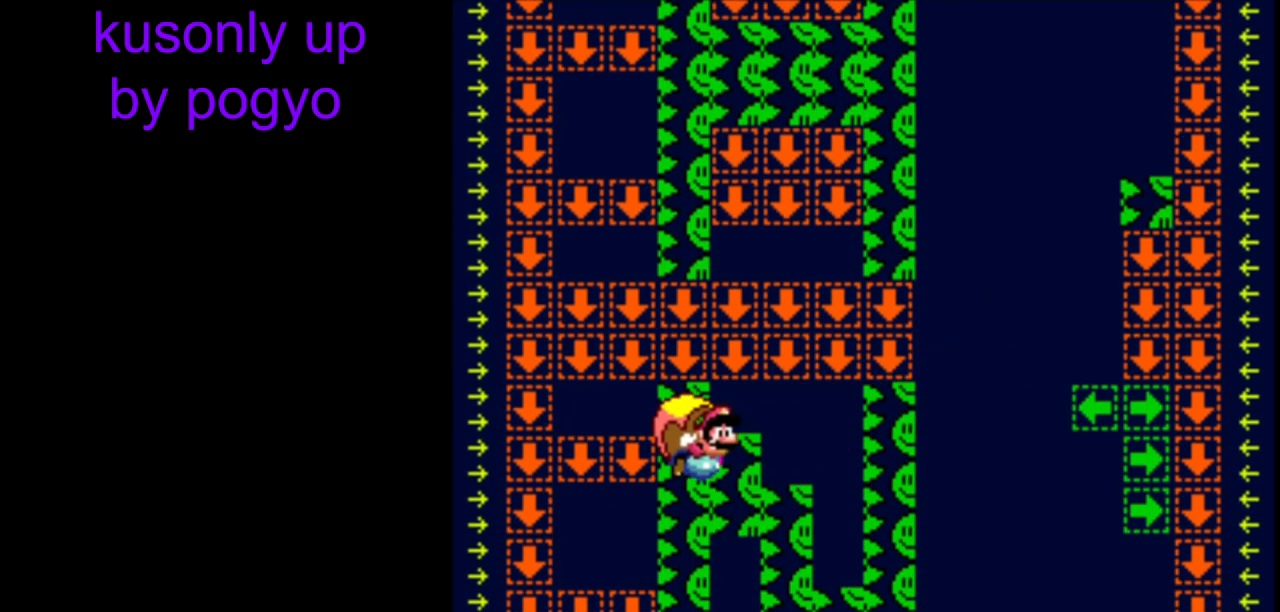
{"buttons": ["B", "Y", "DPAD_RIGHT"], "events": [[117, "B", "up"], [183, "B", "down"], [183, "DPAD_LEFT", "up"], [183, "DPAD_RIGHT", "down"], [367, "DPAD_UP", "down"], [483, "DPAD_UP", "up"]]}
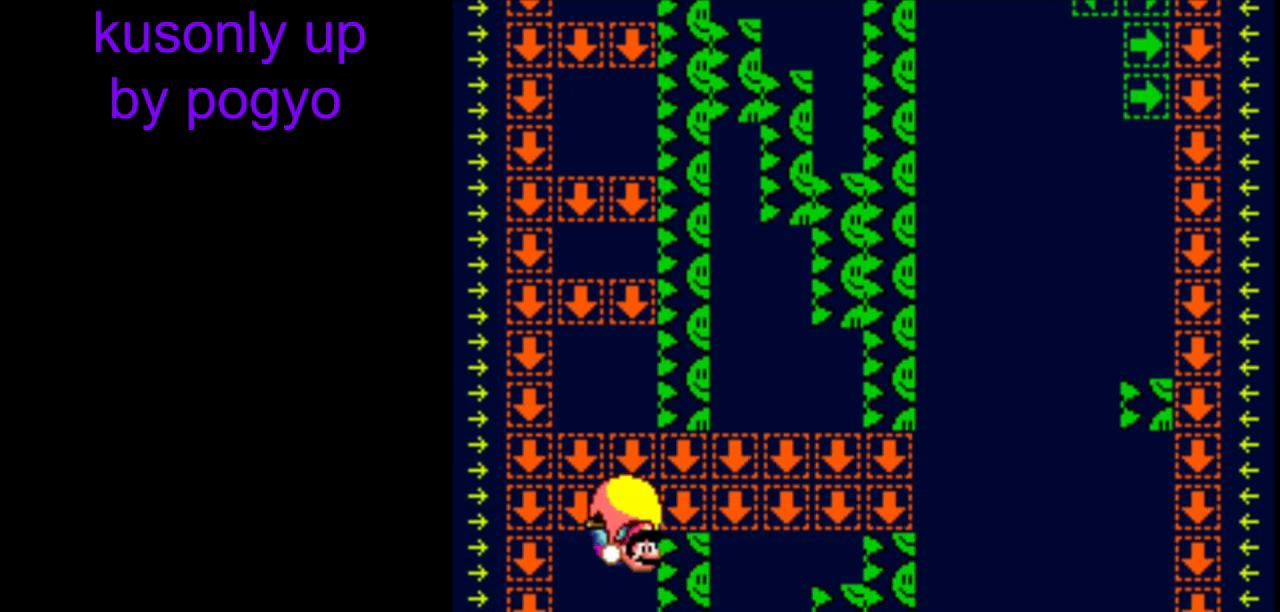
{"buttons": ["B", "Y", "DPAD_LEFT"], "events": [[67, "DPAD_RIGHT", "up"], [83, "DPAD_LEFT", "down"], [383, "DPAD_LEFT", "up"], [383, "DPAD_RIGHT", "down"], [483, "DPAD_LEFT", "down"], [483, "DPAD_RIGHT", "up"]]}
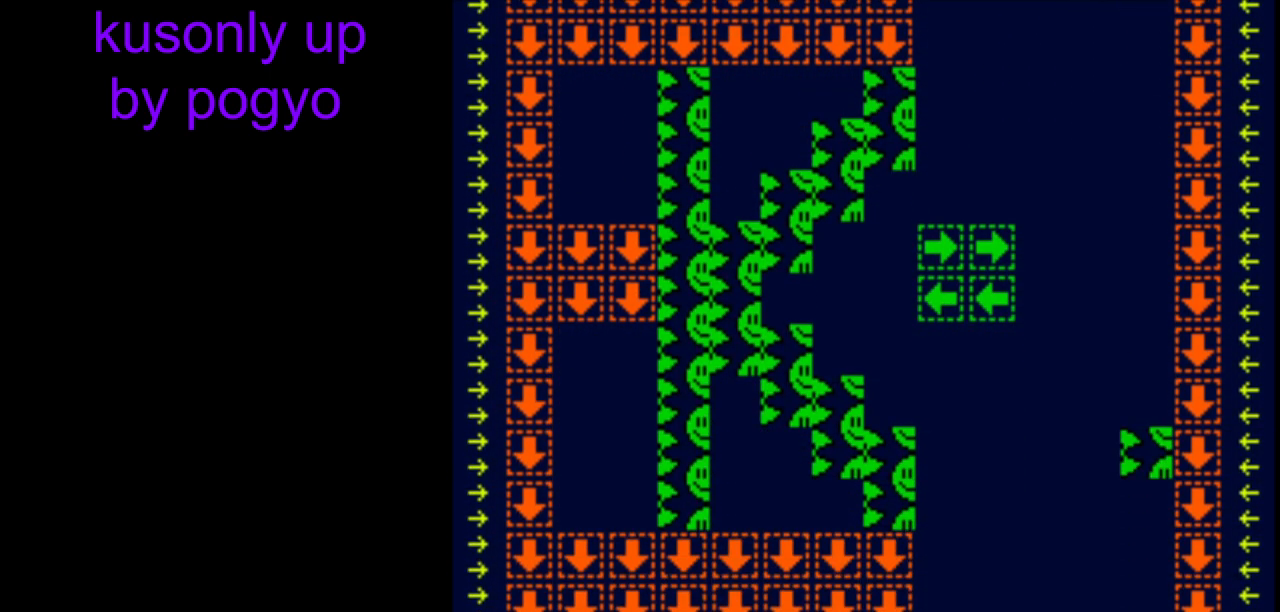
{"buttons": ["B", "Y", "DPAD_LEFT"], "events": [[167, "DPAD_LEFT", "up"], [167, "DPAD_RIGHT", "down"], [450, "DPAD_LEFT", "down"], [450, "DPAD_RIGHT", "up"]]}
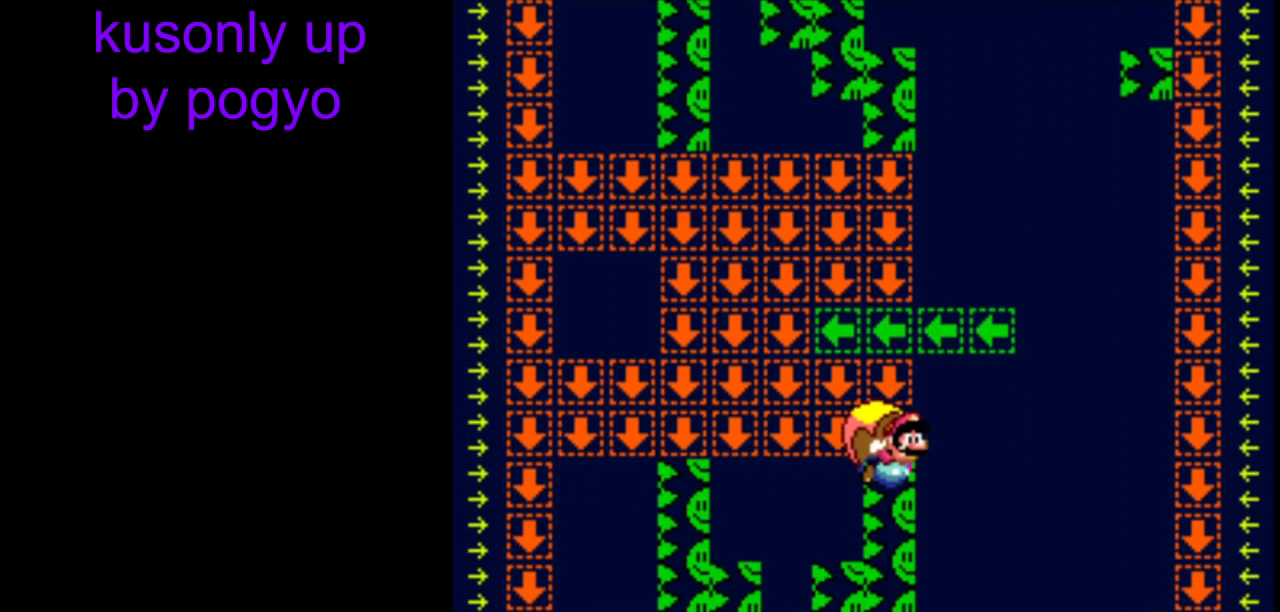
{"buttons": ["Y", "DPAD_LEFT"], "events": [[117, "B", "up"], [200, "B", "down"], [300, "B", "up"], [367, "B", "down"], [450, "B", "up"]]}